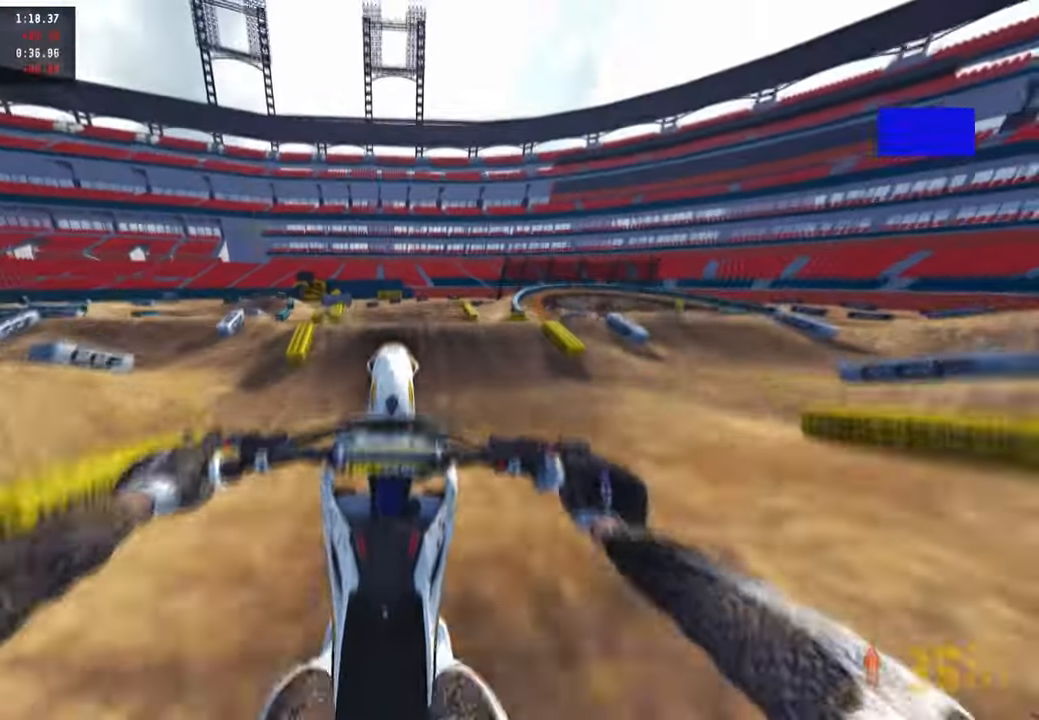
Gameplay with a controller (PlayStation layout); each line is a JSON object with the inputs held at the frame after it. "events" lists button and stick changes between this image and that frame as [ms after this image, input, new state], when the widget could be followed in between. Not read: TOUCHPAD.
{"buttons": ["R2"], "left_stick": "up-right", "right_stick": "up", "events": [[267, "R3", "down"], [267, "left_stick", "up-right"], [384, "R3", "up"]]}
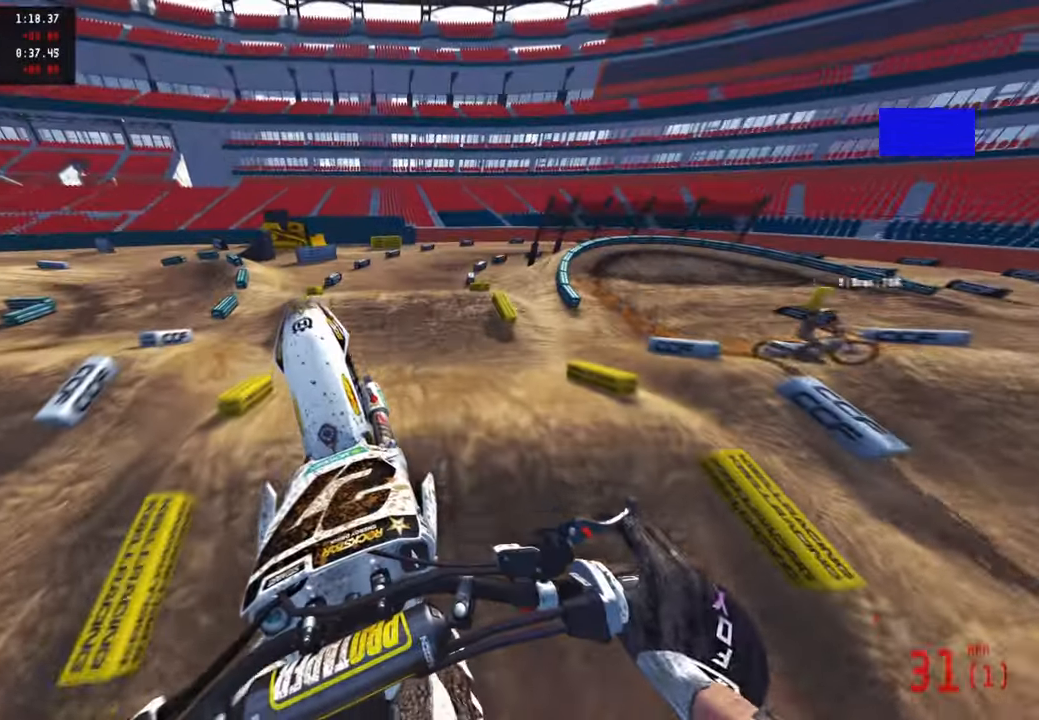
{"buttons": [], "left_stick": "up-right", "right_stick": "up", "events": [[34, "R2", "up"], [150, "R1", "down"], [234, "R1", "up"]]}
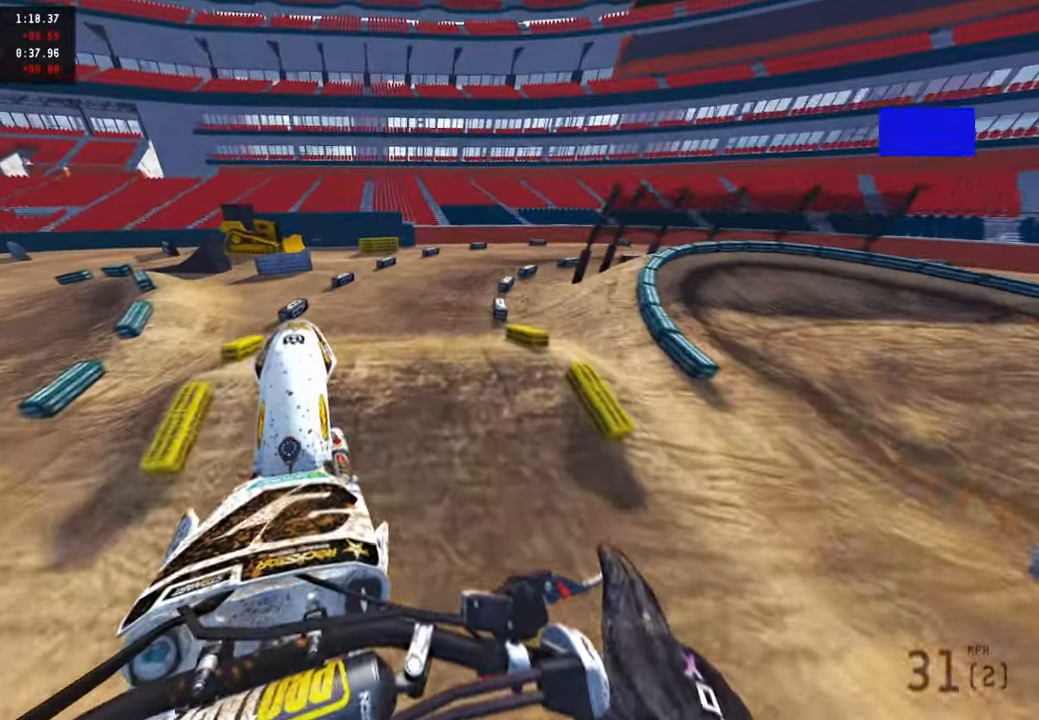
{"buttons": ["R2"], "left_stick": "up-right", "right_stick": "left", "events": [[17, "L2", "down"], [17, "left_stick", "up"], [84, "right_stick", "center"], [150, "R2", "down"], [167, "L2", "up"], [167, "right_stick", "down-left"], [350, "left_stick", "up-right"], [467, "right_stick", "left"]]}
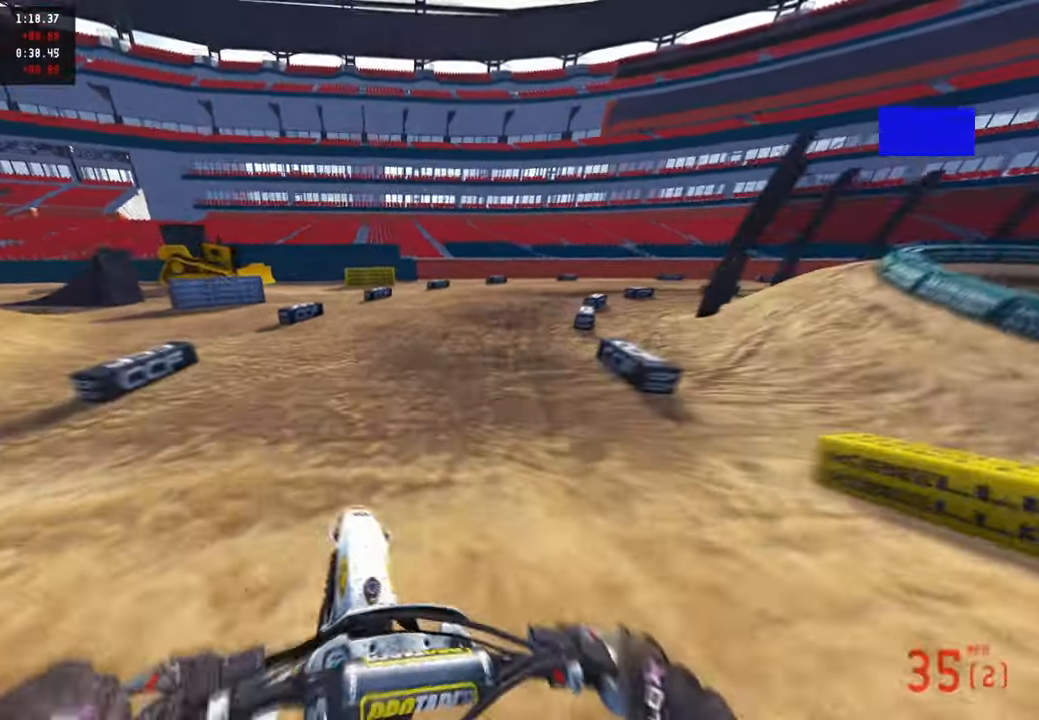
{"buttons": [], "left_stick": "up-right", "right_stick": "up-left", "events": [[50, "right_stick", "up-left"], [84, "R3", "down"], [184, "R3", "up"], [267, "L2", "down"], [267, "R3", "down"], [350, "R3", "up"], [417, "R2", "up"], [434, "L2", "up"]]}
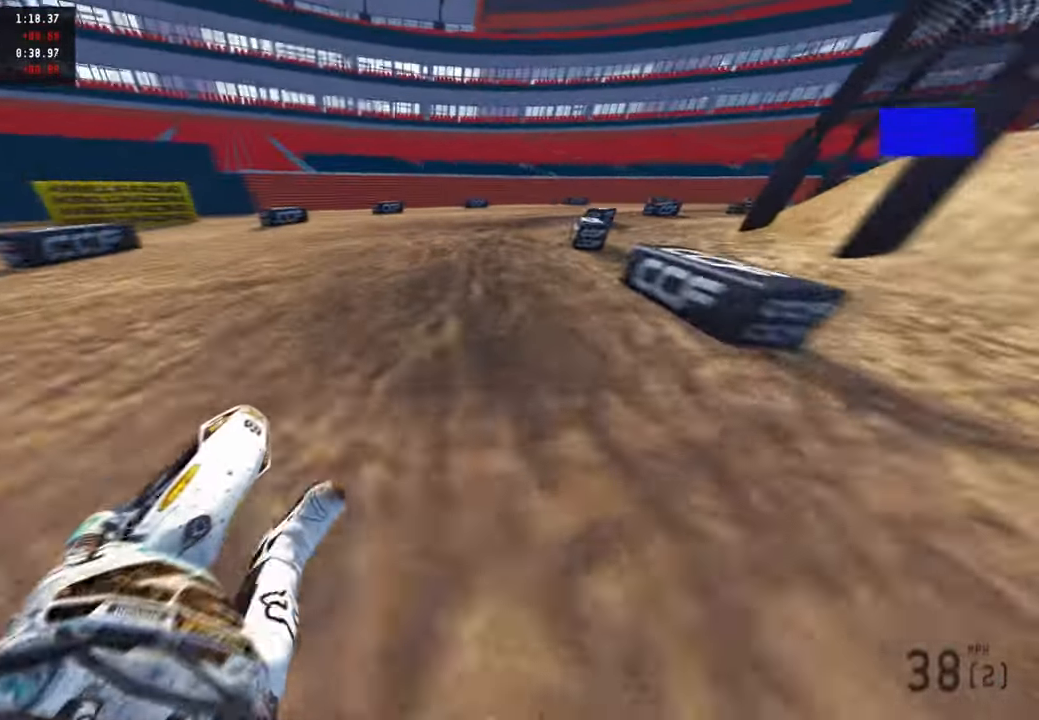
{"buttons": ["R2"], "left_stick": "up-right", "right_stick": "up-left", "events": [[50, "R2", "down"], [167, "R2", "up"], [367, "R2", "down"]]}
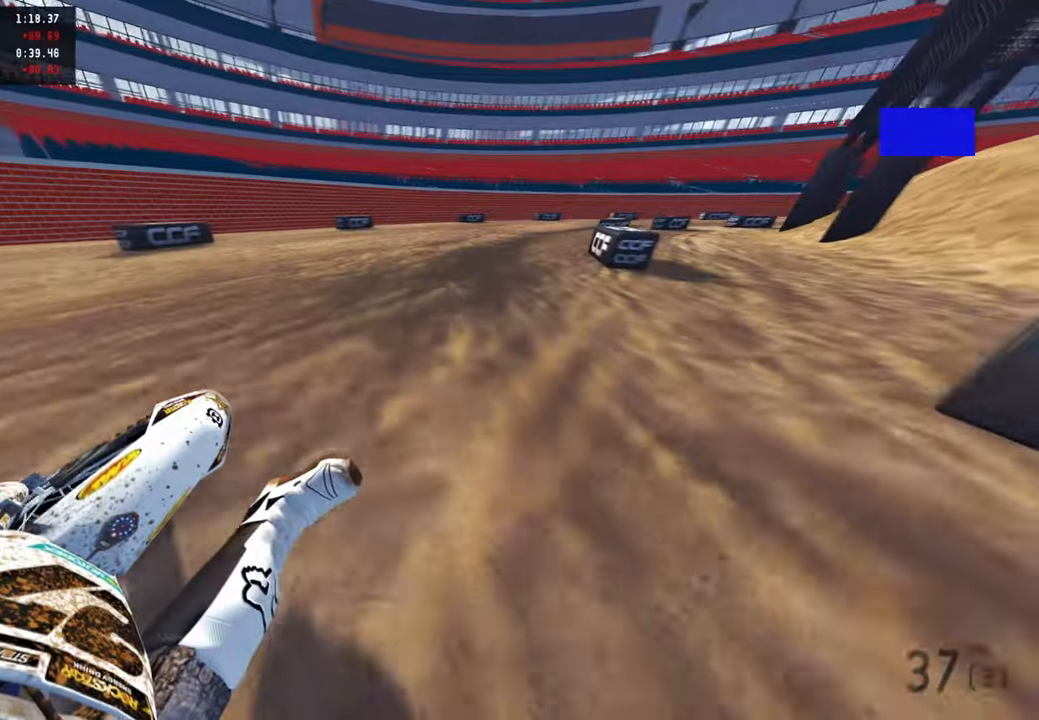
{"buttons": ["R2"], "left_stick": "up-right", "right_stick": "up-left", "events": []}
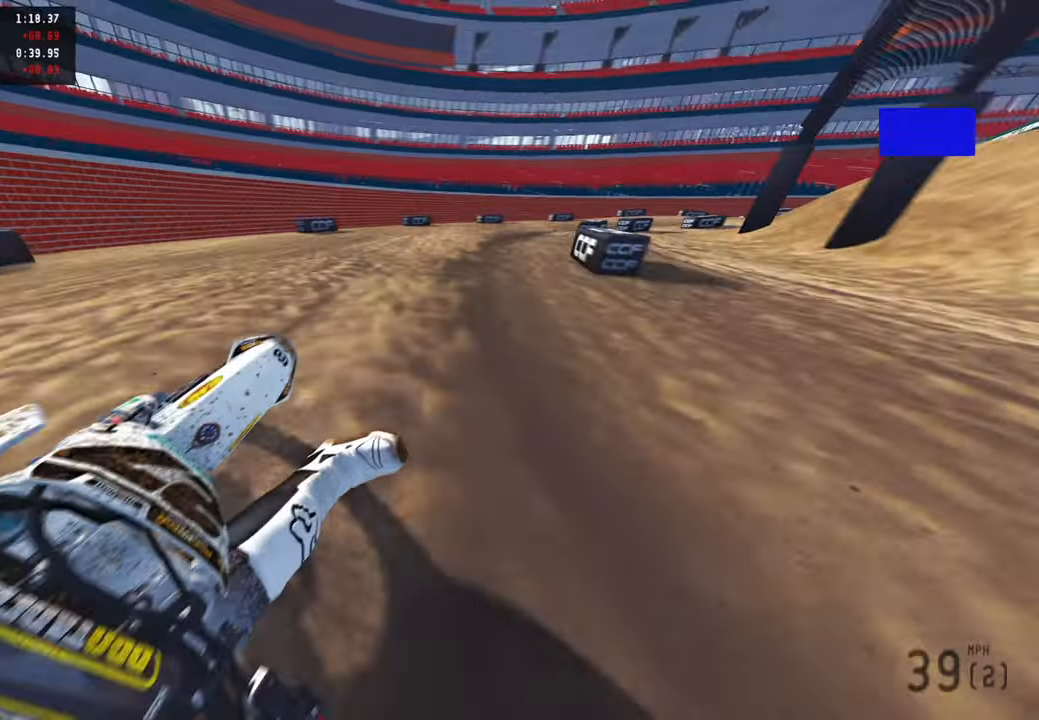
{"buttons": ["R2"], "left_stick": "up-right", "right_stick": "up-left", "events": []}
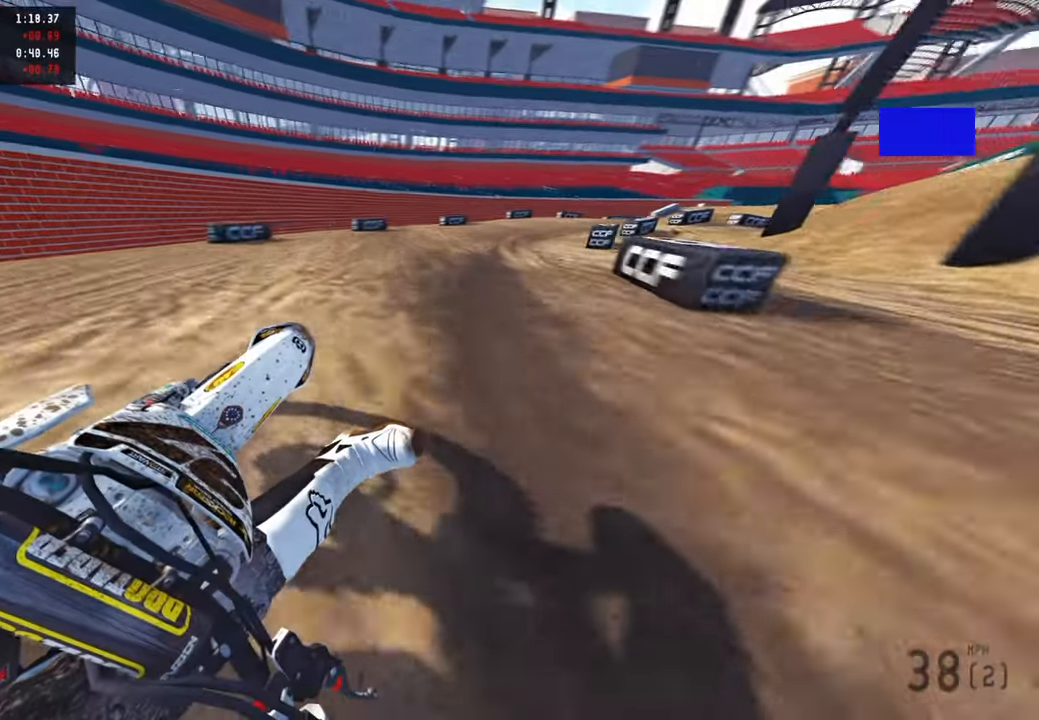
{"buttons": ["R2"], "left_stick": "up-right", "right_stick": "up-left", "events": [[50, "R3", "down"], [117, "R3", "up"]]}
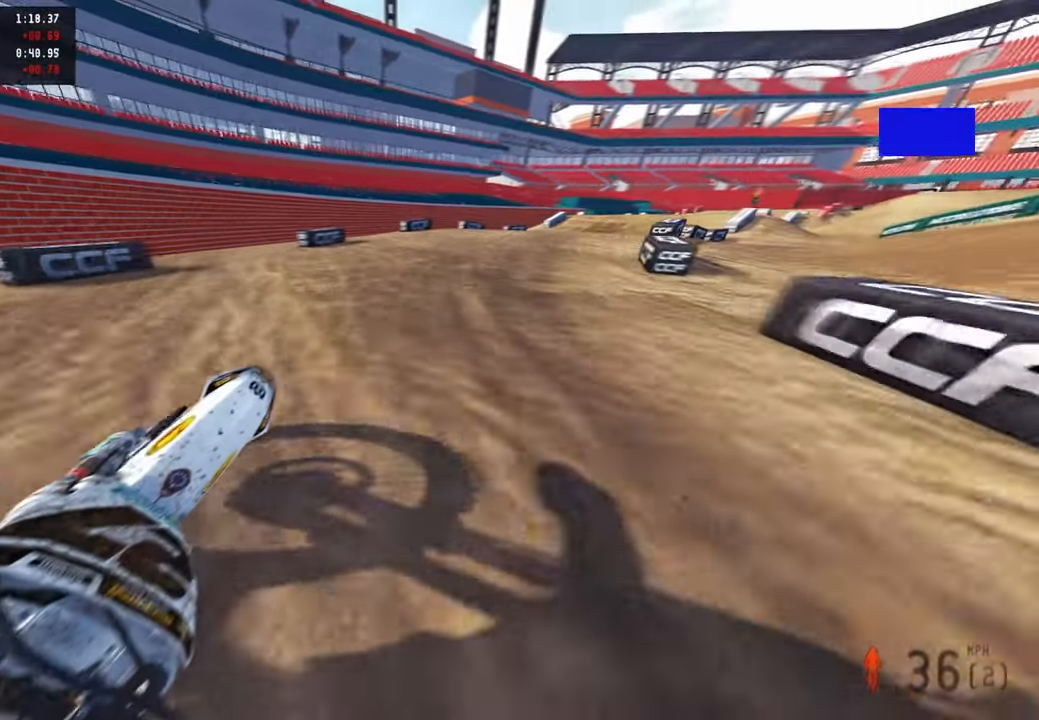
{"buttons": ["R2"], "left_stick": "up-right", "right_stick": "up-left", "events": [[267, "R3", "down"], [384, "R3", "up"]]}
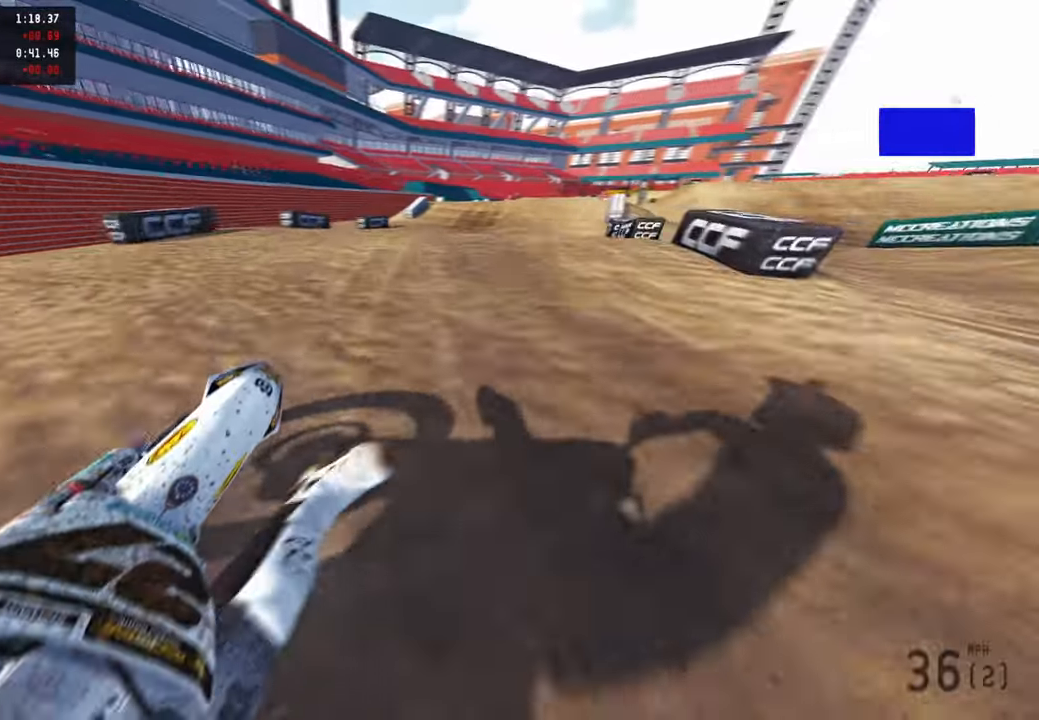
{"buttons": ["R2", "R3"], "left_stick": "up-left", "right_stick": "down-left", "events": [[200, "R2", "up"], [334, "R2", "down"], [334, "right_stick", "down-left"], [350, "left_stick", "up"], [384, "R3", "down"], [467, "left_stick", "up-left"]]}
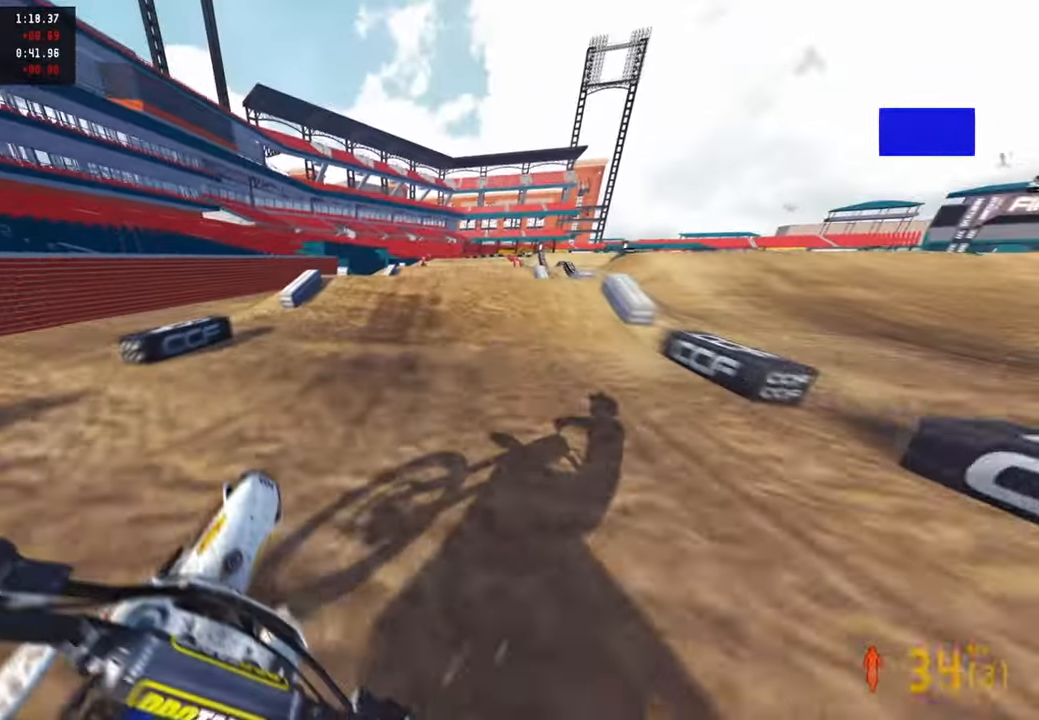
{"buttons": ["R2"], "left_stick": "center", "right_stick": "up", "events": [[17, "R3", "up"], [134, "right_stick", "left"], [200, "left_stick", "center"], [400, "right_stick", "up"]]}
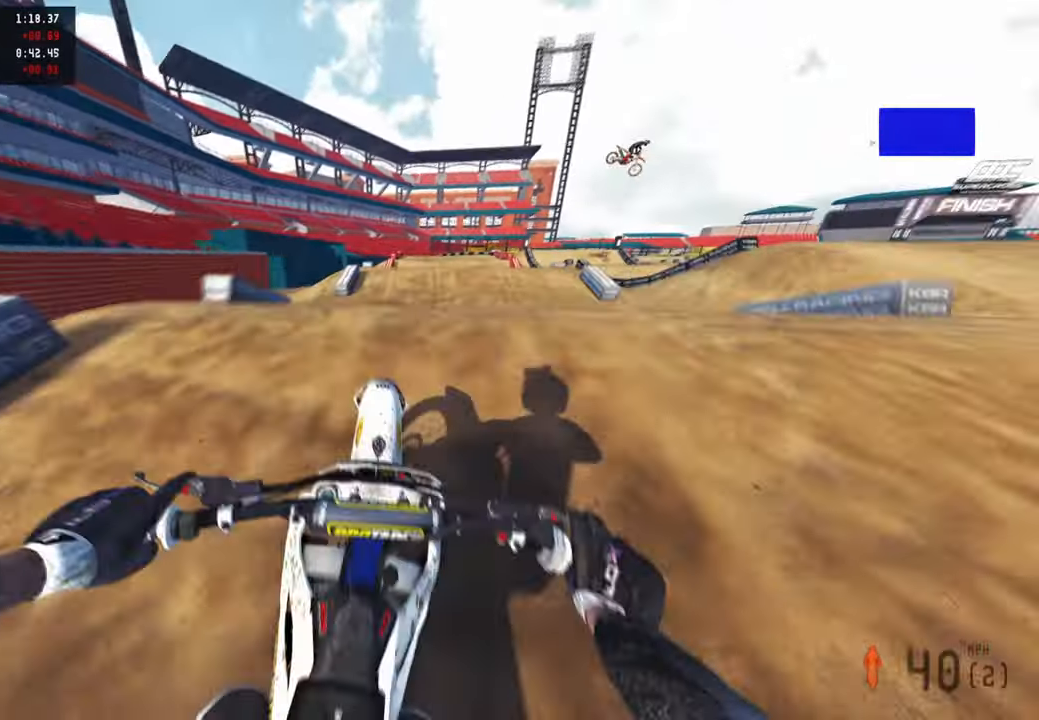
{"buttons": ["R2"], "left_stick": "center", "right_stick": "center", "events": [[34, "R3", "down"], [150, "R3", "up"], [217, "R2", "up"], [250, "right_stick", "center"], [334, "R2", "down"]]}
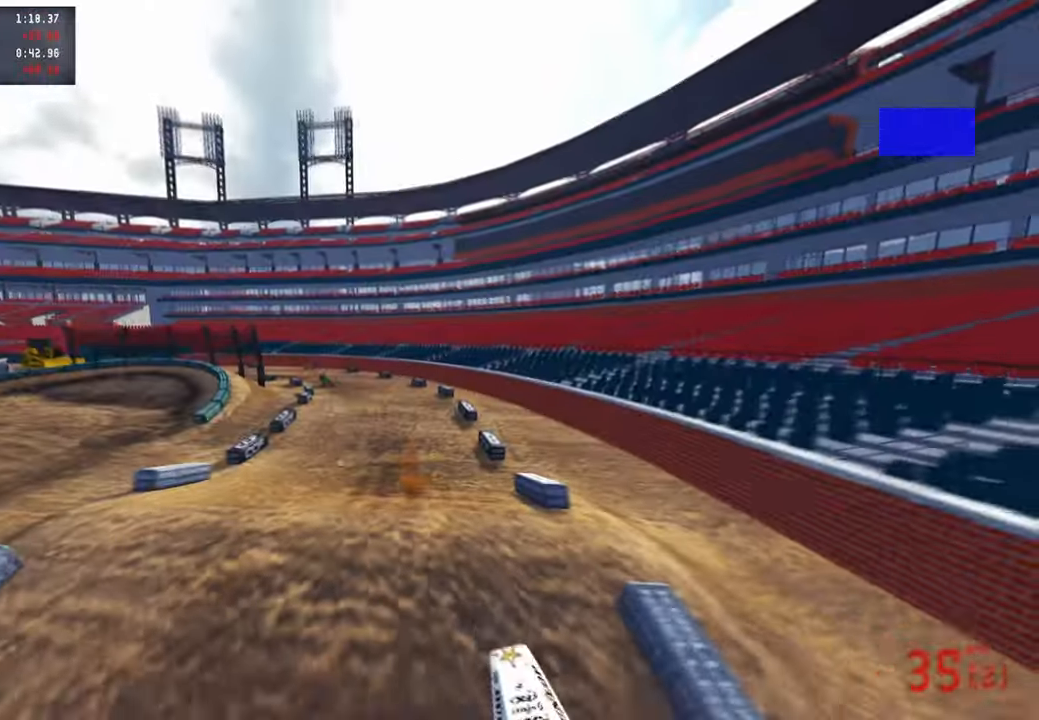
{"buttons": ["R2", "R3"], "left_stick": "up-right", "right_stick": "up", "events": [[284, "R2", "up"], [400, "R2", "down"], [417, "right_stick", "up"], [434, "R3", "down"], [434, "left_stick", "up-right"]]}
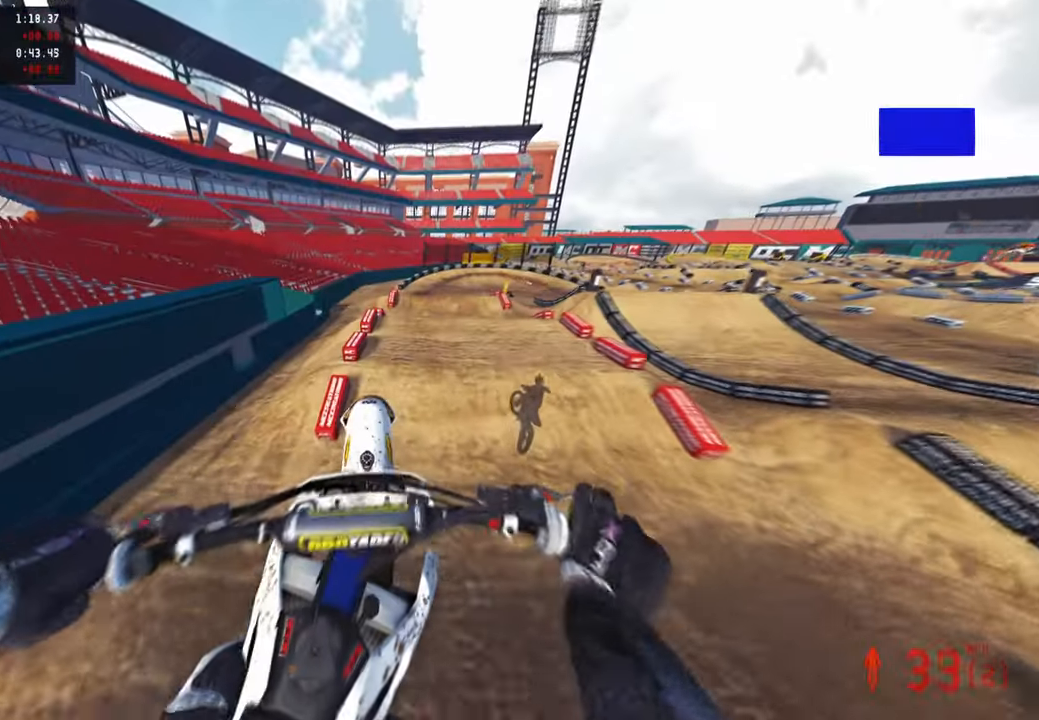
{"buttons": ["R2"], "left_stick": "center", "right_stick": "center", "events": [[17, "R3", "up"], [67, "left_stick", "center"], [167, "left_stick", "up-left"], [267, "left_stick", "center"], [417, "right_stick", "center"]]}
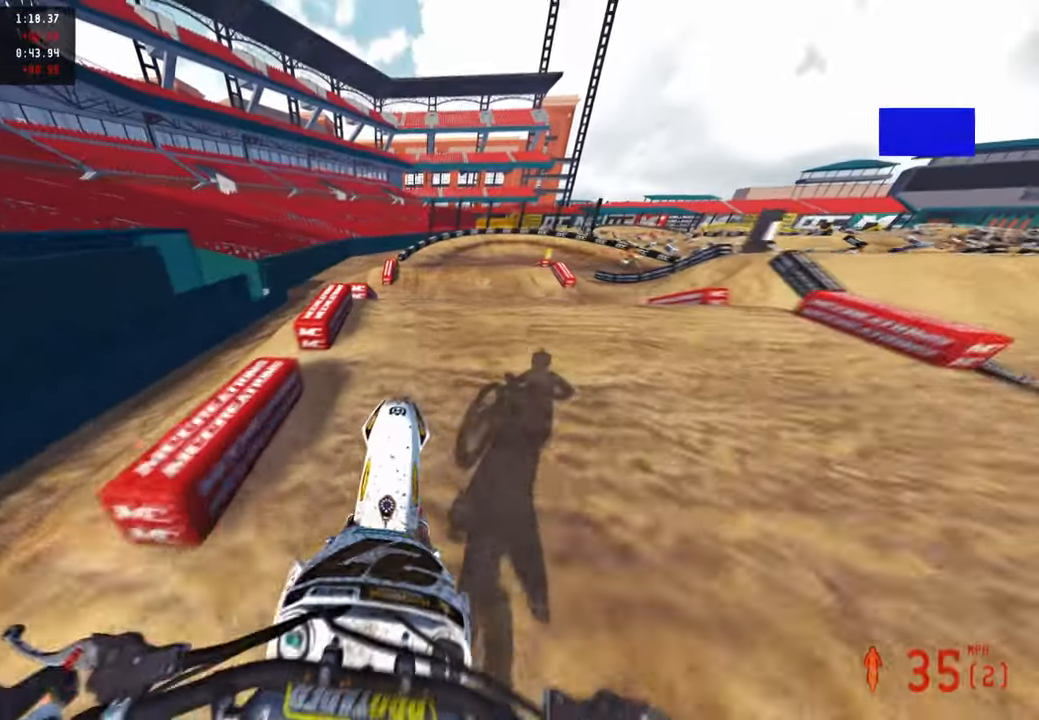
{"buttons": ["R2", "R3"], "left_stick": "up-right", "right_stick": "up", "events": [[84, "right_stick", "up"], [167, "left_stick", "up"], [250, "R3", "down"], [350, "R3", "up"], [467, "R3", "down"], [500, "left_stick", "up-right"]]}
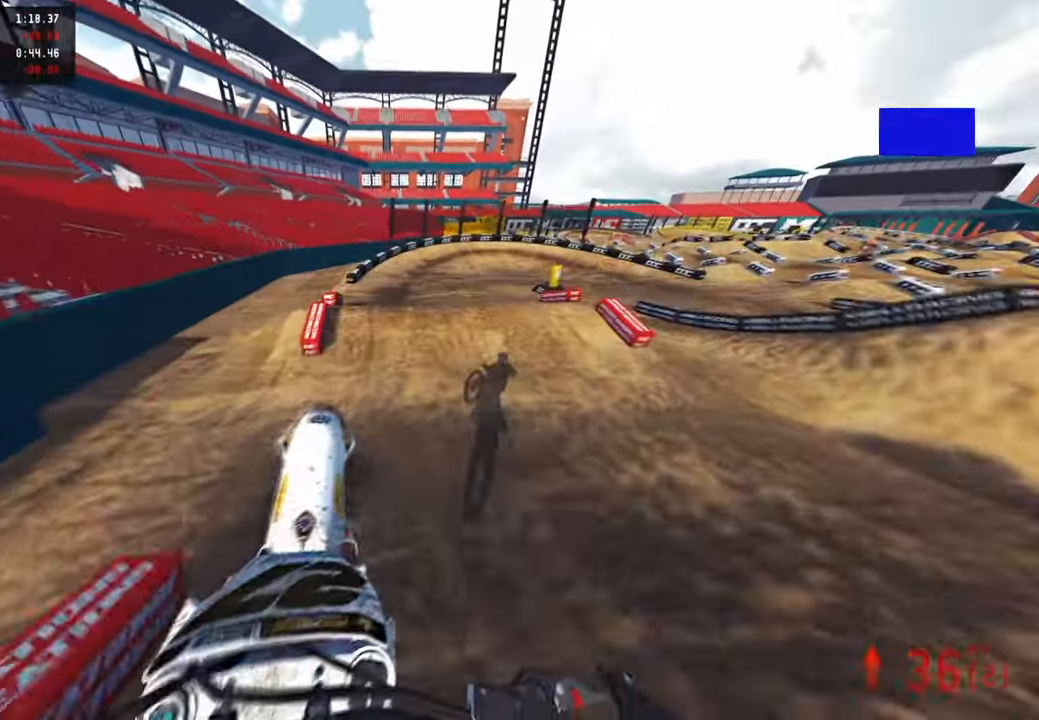
{"buttons": ["R2"], "left_stick": "up-right", "right_stick": "left", "events": [[67, "R3", "up"], [500, "right_stick", "left"]]}
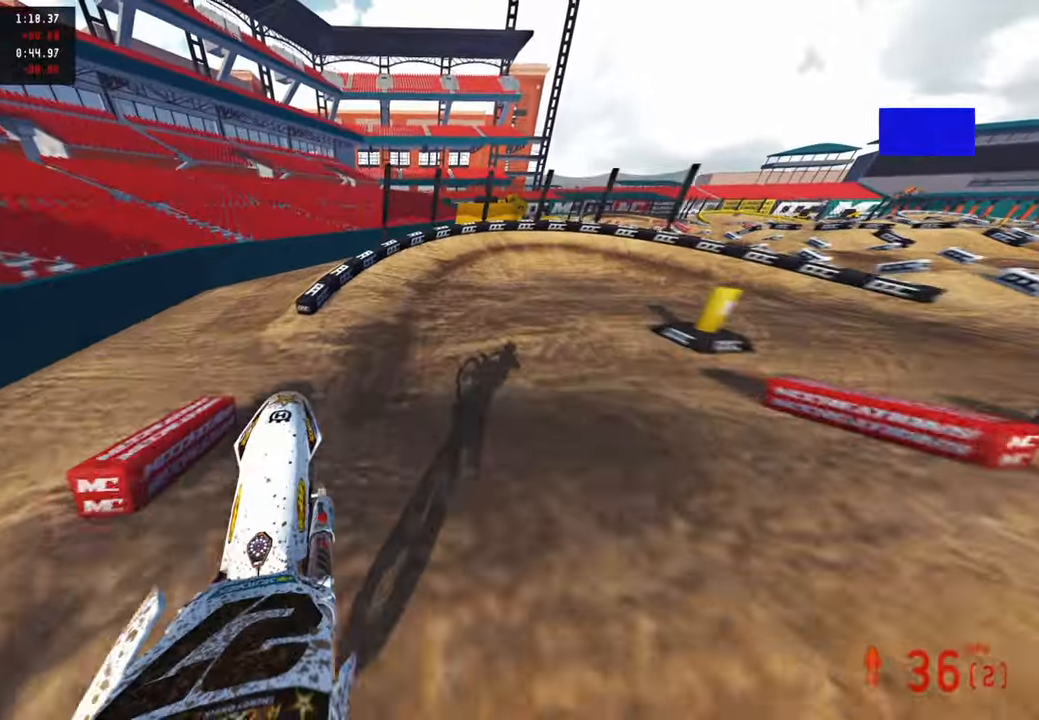
{"buttons": ["R2"], "left_stick": "up-right", "right_stick": "up-left", "events": [[34, "R2", "up"], [217, "R2", "down"], [233, "right_stick", "center"], [300, "right_stick", "up-left"]]}
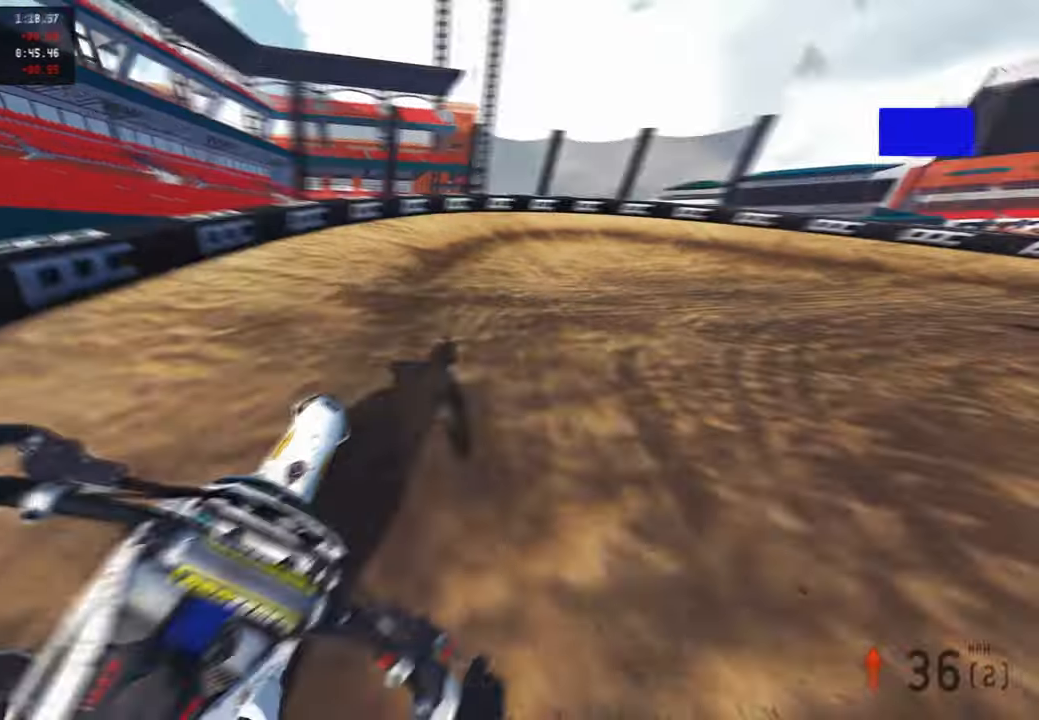
{"buttons": [], "left_stick": "up-right", "right_stick": "up-left", "events": [[16, "R3", "down"], [100, "R2", "up"], [100, "R3", "up"], [216, "R2", "down"], [333, "R2", "up"]]}
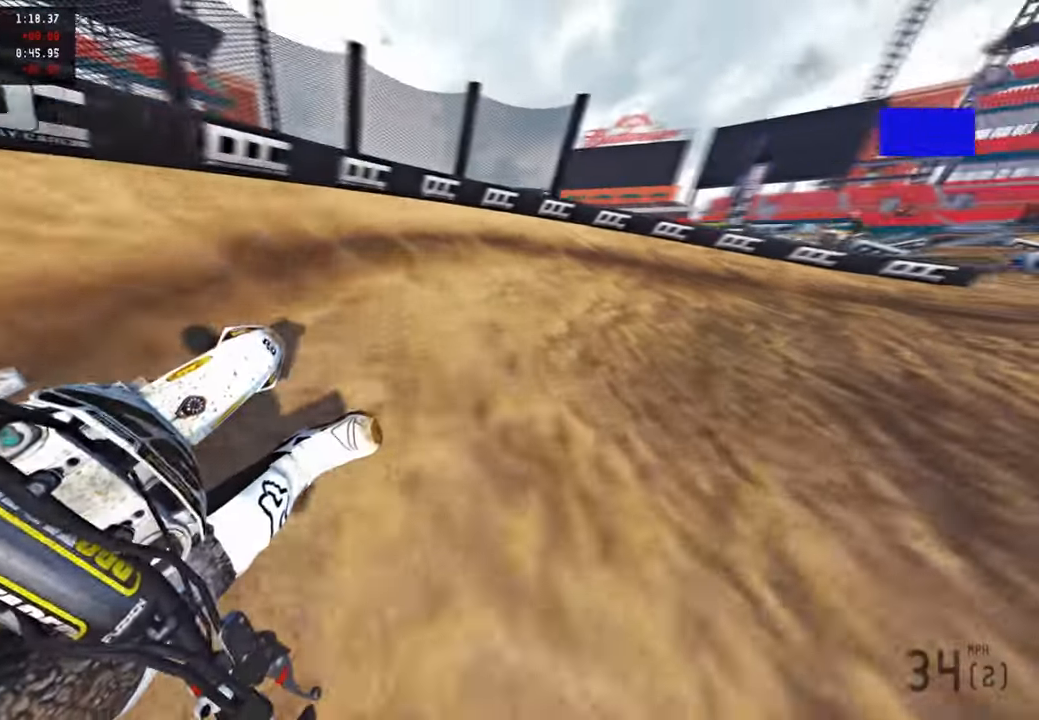
{"buttons": ["R2"], "left_stick": "up-right", "right_stick": "up-left", "events": [[433, "R2", "down"]]}
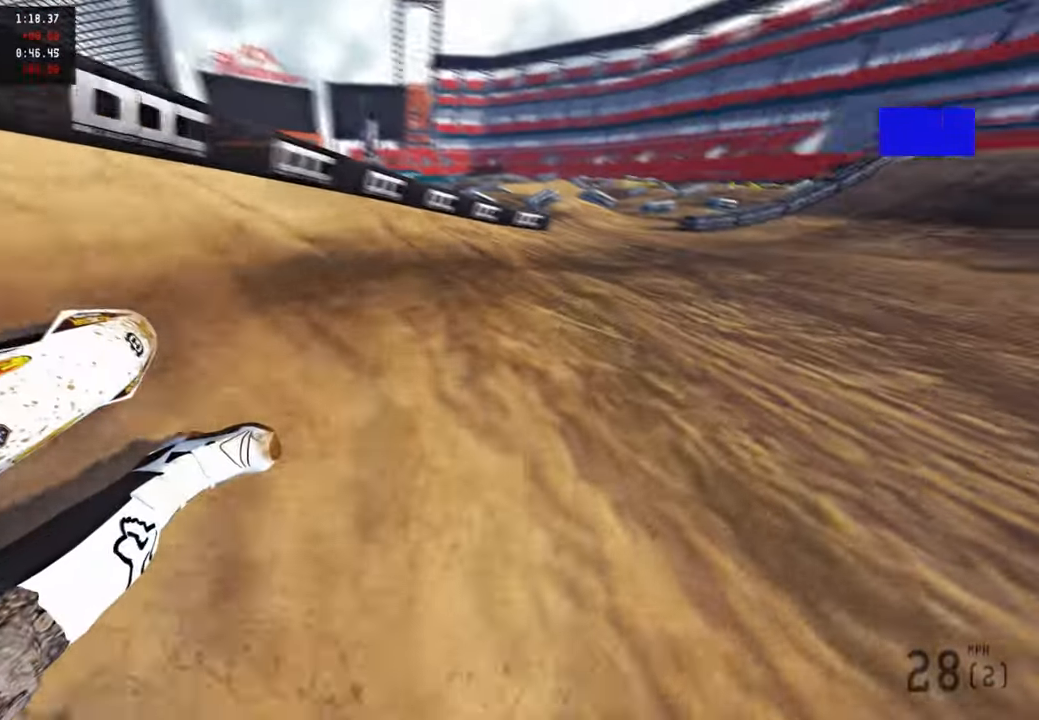
{"buttons": ["R2"], "left_stick": "up-right", "right_stick": "up-left", "events": []}
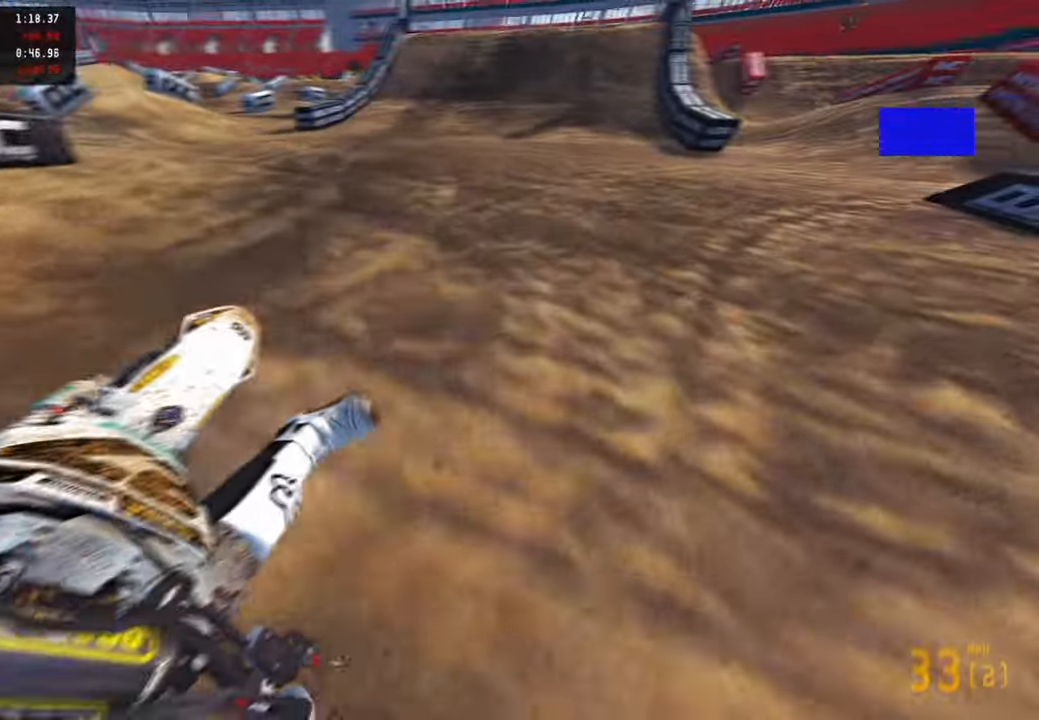
{"buttons": ["R2"], "left_stick": "center", "right_stick": "center", "events": [[166, "R3", "down"], [216, "left_stick", "up"], [283, "R3", "up"], [316, "left_stick", "center"], [383, "right_stick", "center"]]}
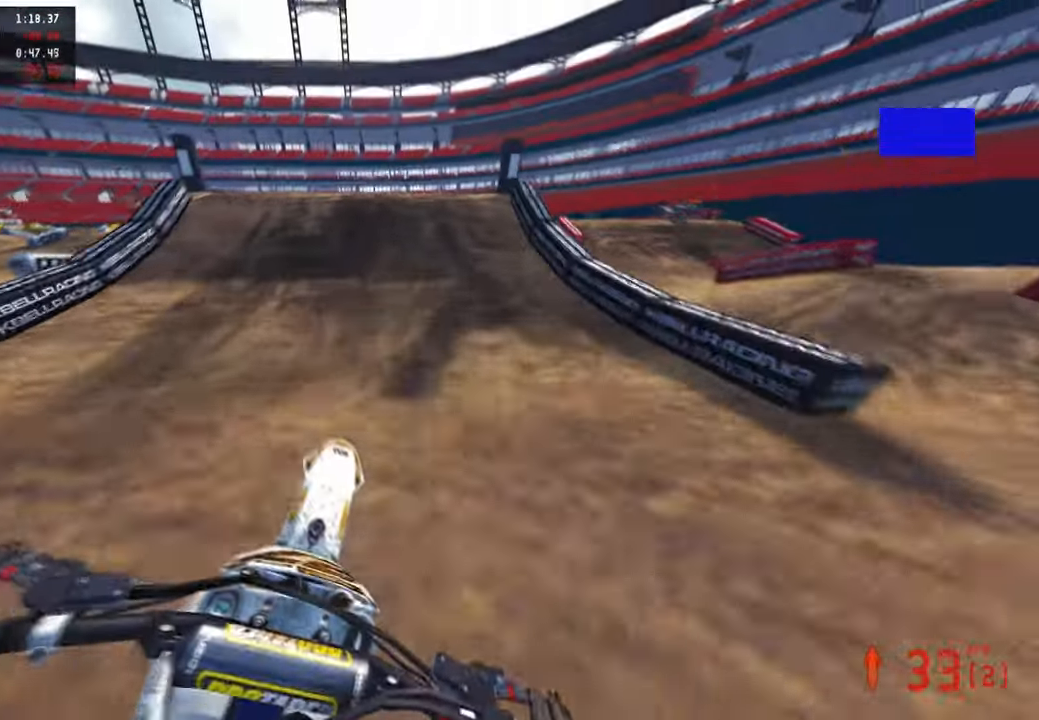
{"buttons": ["R2", "R3"], "left_stick": "left", "right_stick": "up", "events": [[333, "right_stick", "up"], [400, "left_stick", "left"], [433, "R3", "down"]]}
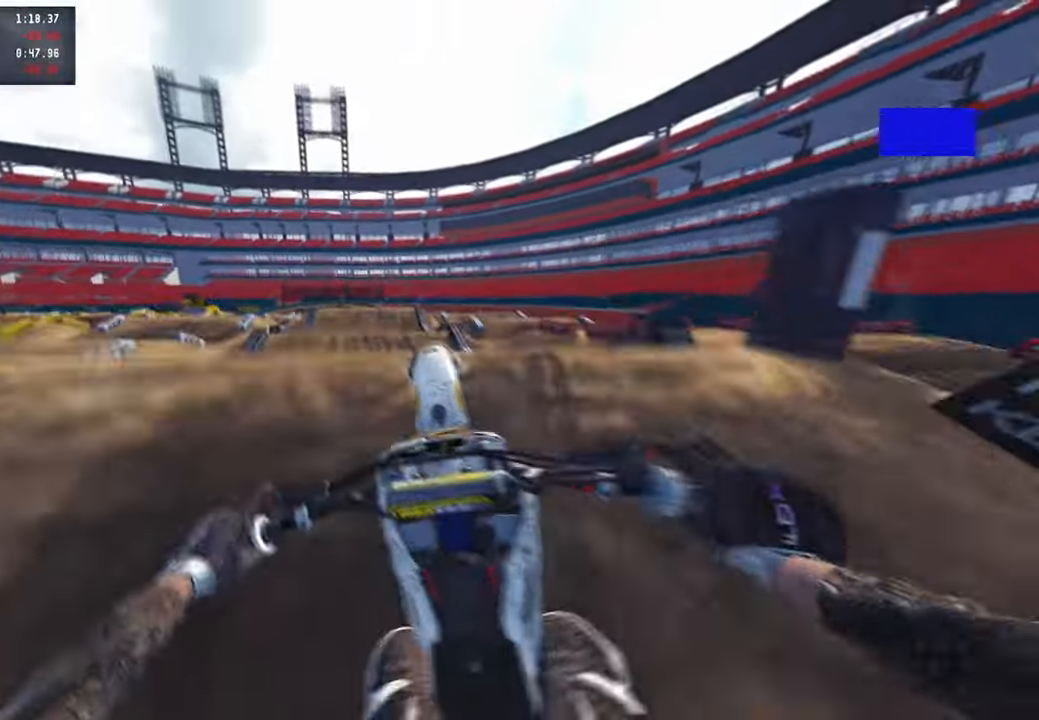
{"buttons": ["R2"], "left_stick": "center", "right_stick": "center", "events": [[33, "R3", "up"], [116, "left_stick", "center"], [116, "right_stick", "right"], [200, "right_stick", "down-right"], [233, "R2", "up"], [450, "R2", "down"], [500, "right_stick", "center"]]}
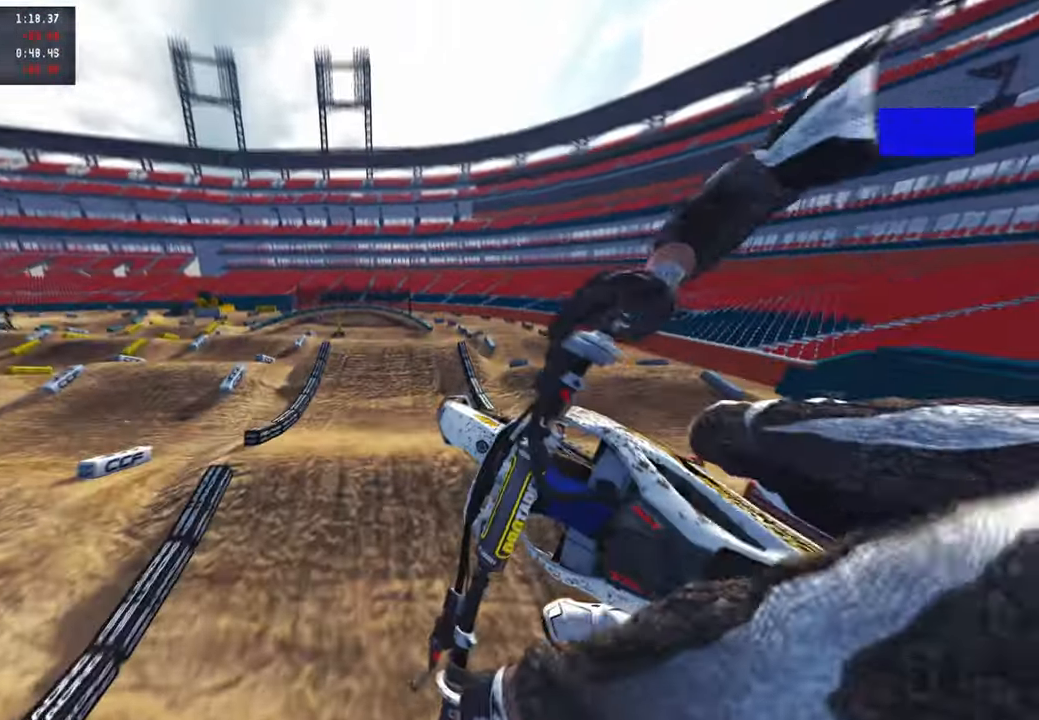
{"buttons": ["R2", "R3"], "left_stick": "up-right", "right_stick": "up", "events": [[33, "left_stick", "right"], [66, "R1", "down"], [100, "R3", "down"], [183, "R1", "up"], [183, "left_stick", "up-right"], [216, "R3", "up"], [233, "right_stick", "up"], [483, "R3", "down"]]}
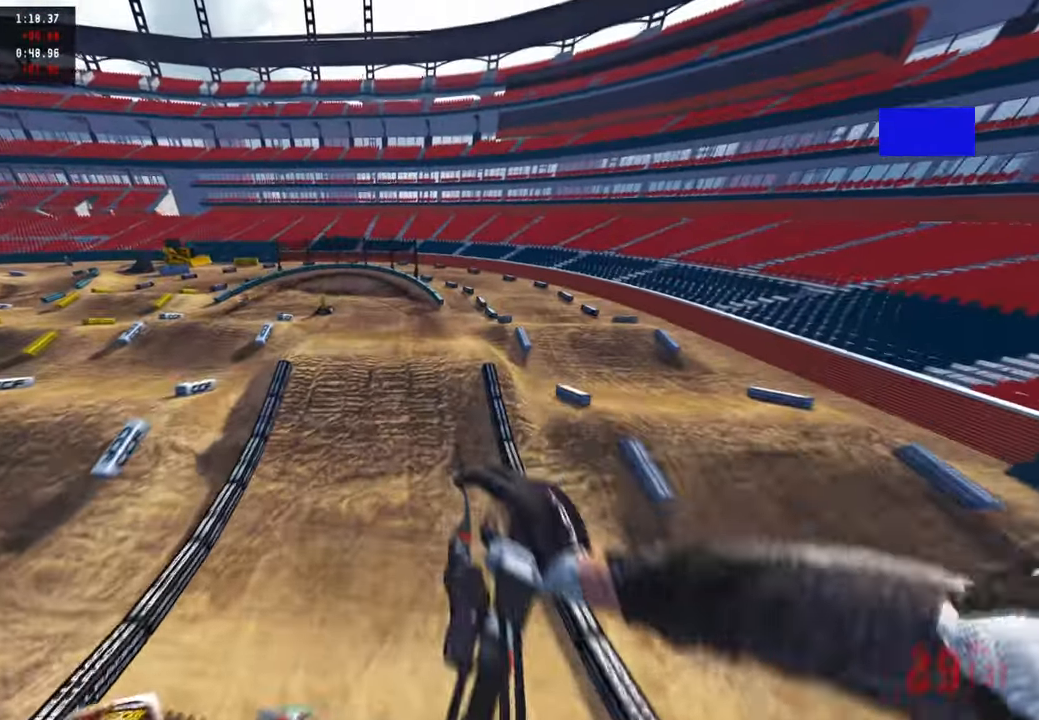
{"buttons": ["R2"], "left_stick": "up-right", "right_stick": "up", "events": [[83, "R3", "up"], [150, "R2", "up"], [366, "L1", "down"], [416, "R2", "down"], [483, "L1", "up"]]}
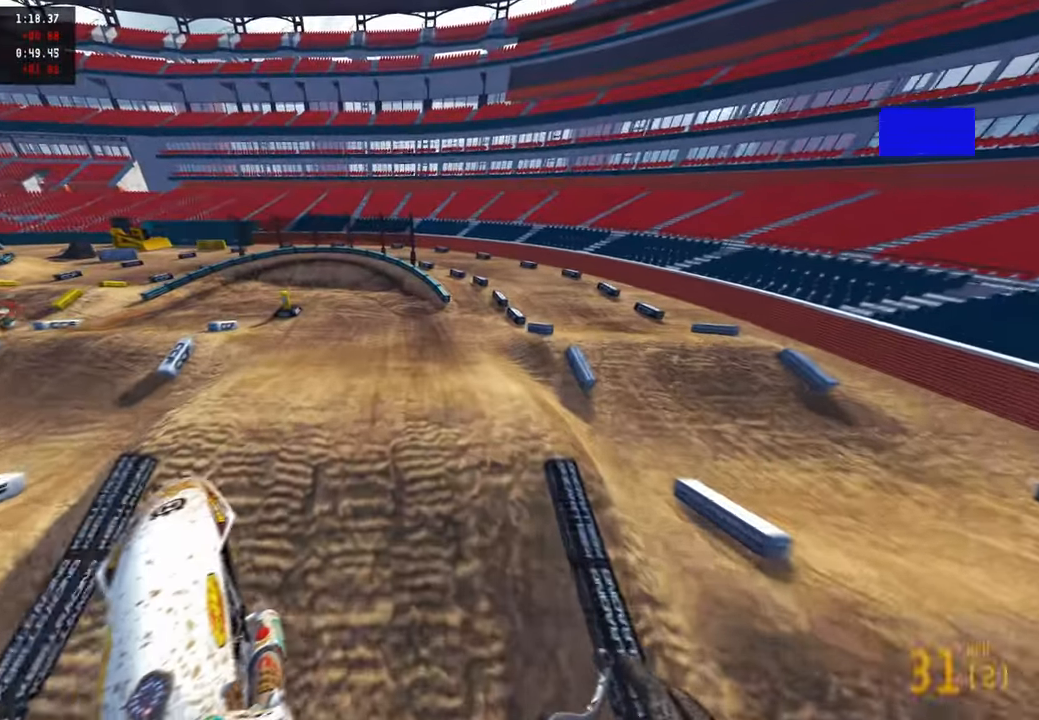
{"buttons": ["R2"], "left_stick": "up", "right_stick": "left", "events": [[50, "R3", "down"], [166, "R3", "up"], [350, "right_stick", "left"], [500, "left_stick", "up"]]}
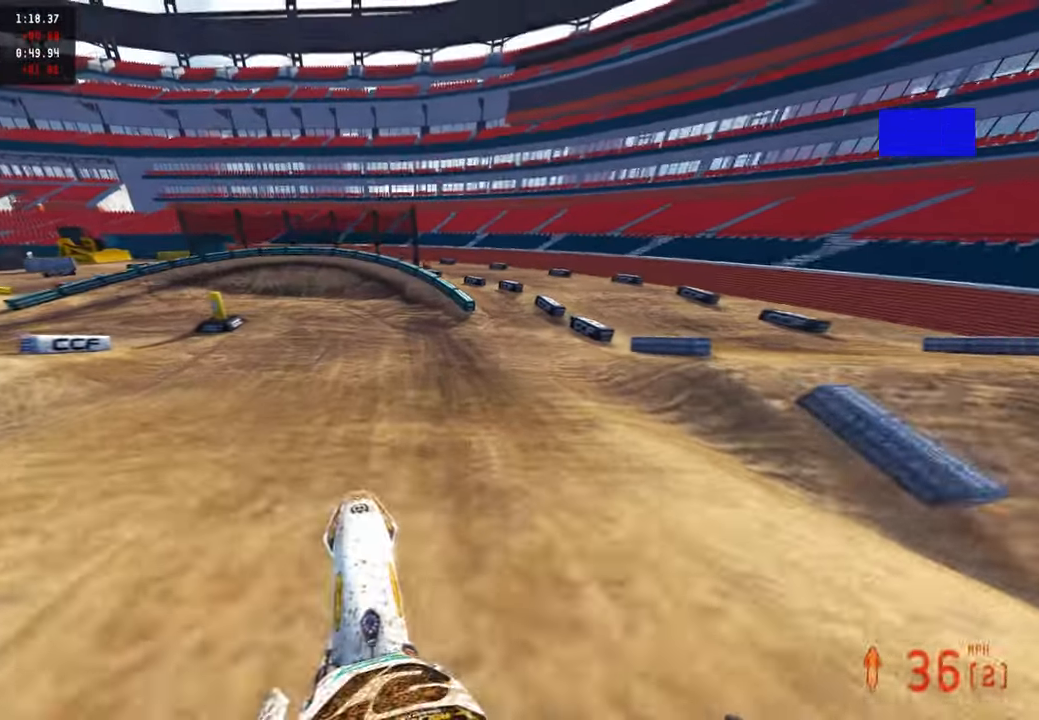
{"buttons": ["R2"], "left_stick": "up-left", "right_stick": "up", "events": [[133, "right_stick", "up-left"], [216, "left_stick", "up-left"], [300, "right_stick", "up"]]}
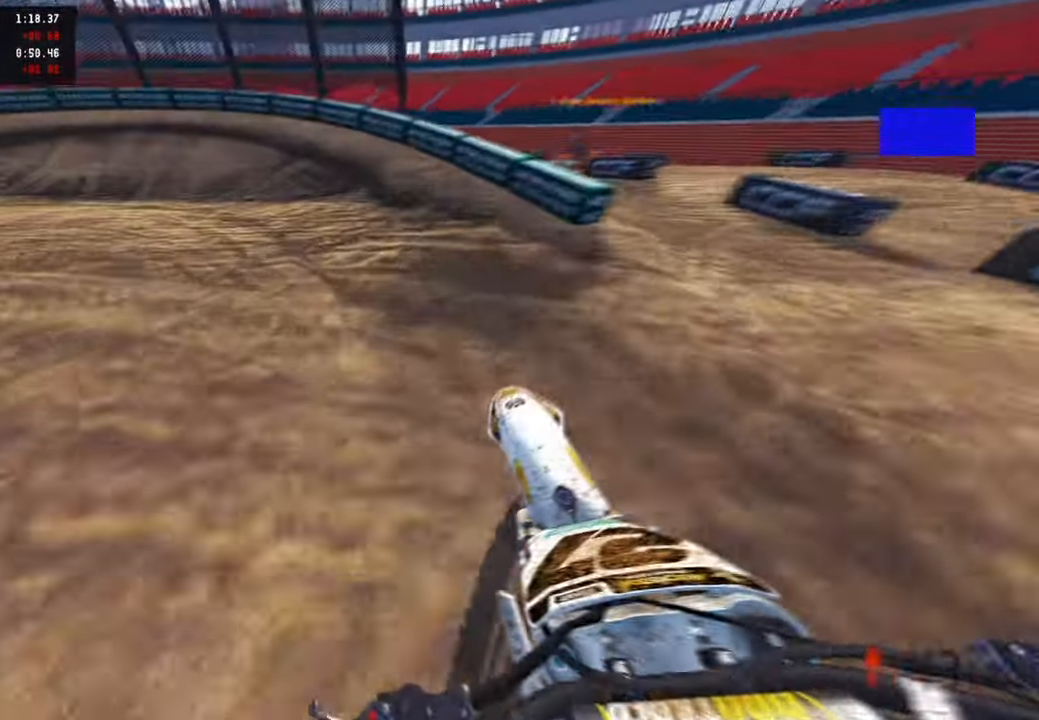
{"buttons": [], "left_stick": "up-left", "right_stick": "up-right", "events": [[66, "right_stick", "up-right"], [216, "R2", "up"], [216, "R3", "down"], [266, "L2", "down"], [283, "R3", "up"], [466, "L2", "up"]]}
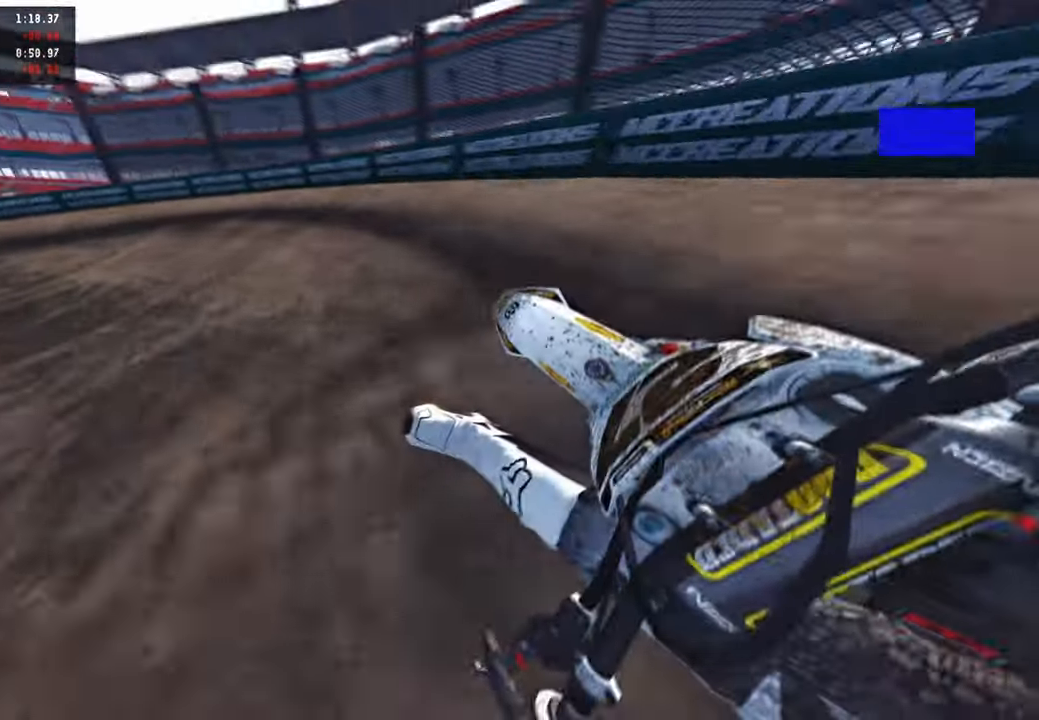
{"buttons": ["R2"], "left_stick": "up-left", "right_stick": "up-right", "events": [[366, "R2", "down"]]}
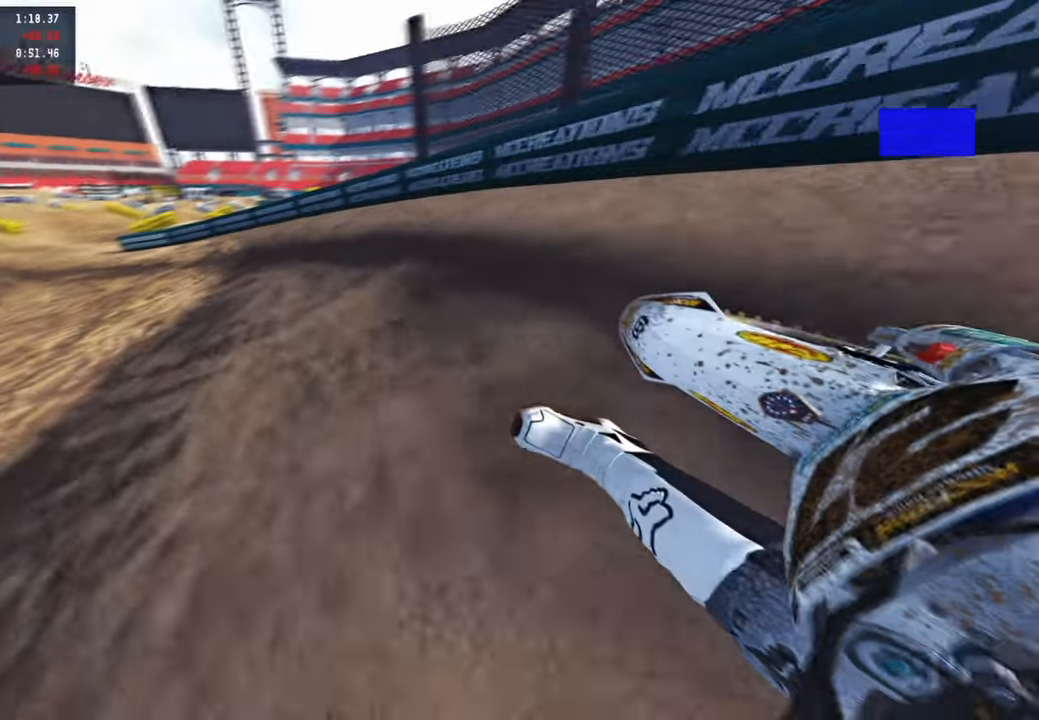
{"buttons": ["R2"], "left_stick": "up-left", "right_stick": "up-right", "events": []}